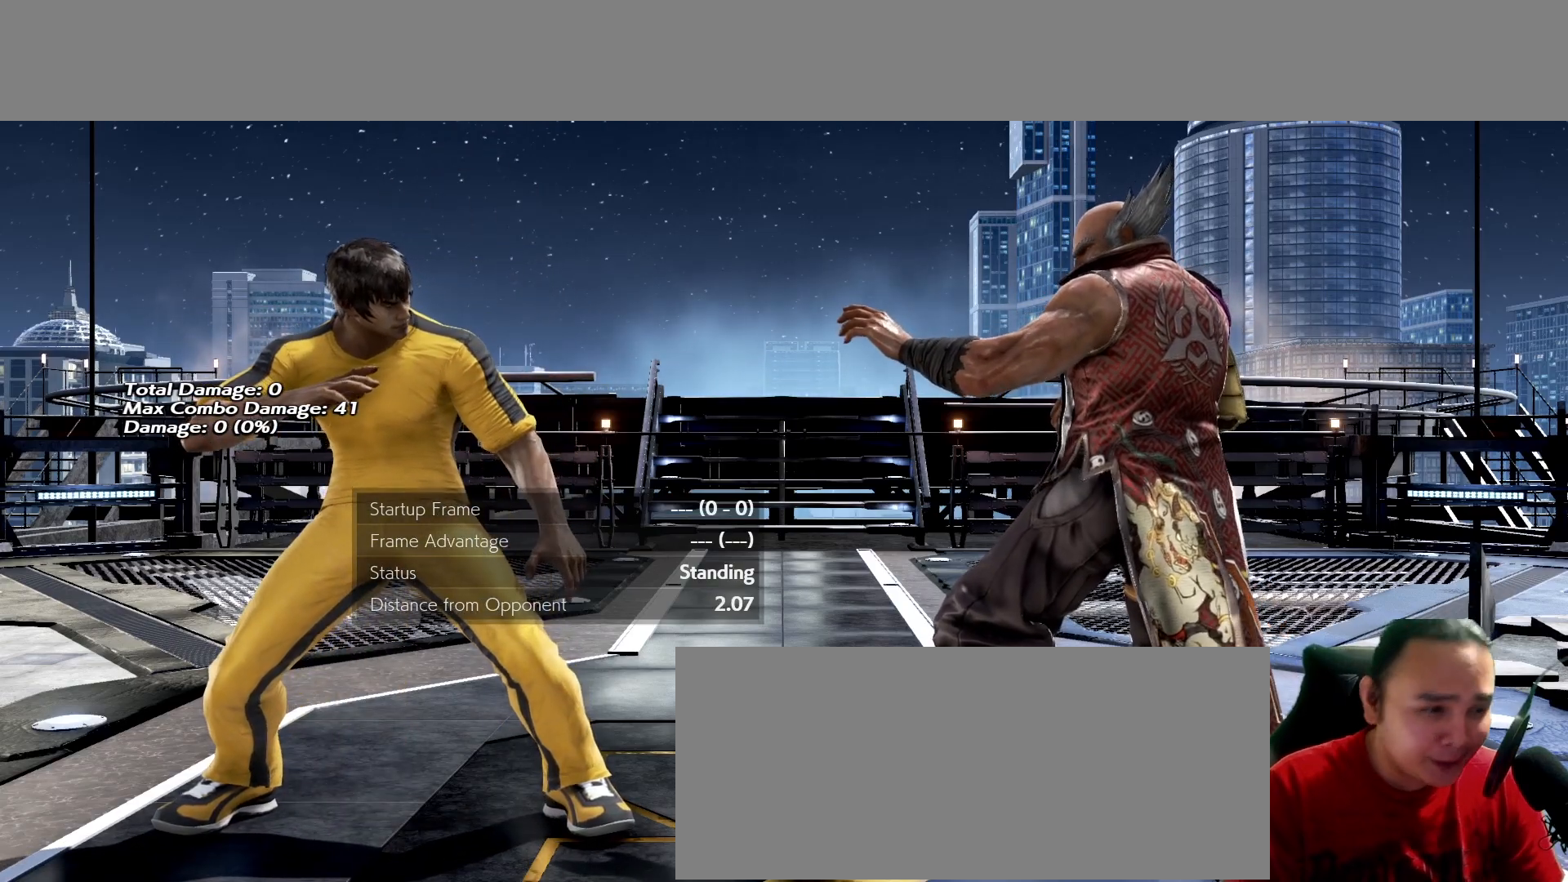
Gameplay with a controller (arcade stick); each line is a JSON object with the inputs held at the frame after it. "events" lists button and stick changes between this image and that frame as [ms after this image, input, new state], when the widget could be followed in between. Not read: L3 R3 other_buttons.
{"buttons": [], "left_stick": "center", "events": []}
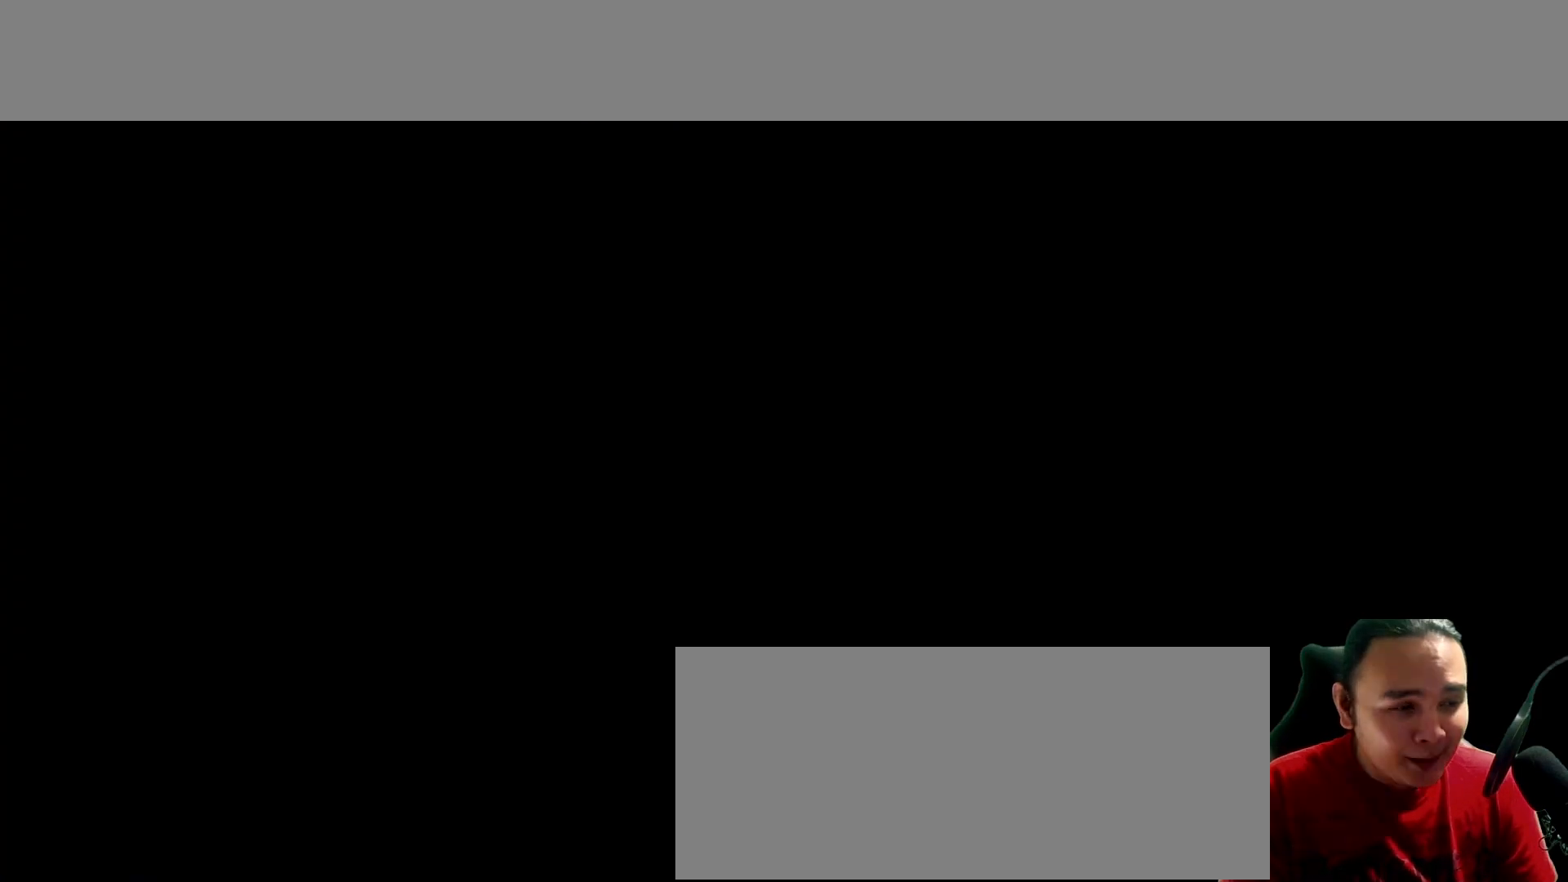
{"buttons": [], "left_stick": "center", "events": [[433, "left_stick", "right"], [500, "left_stick", "center"]]}
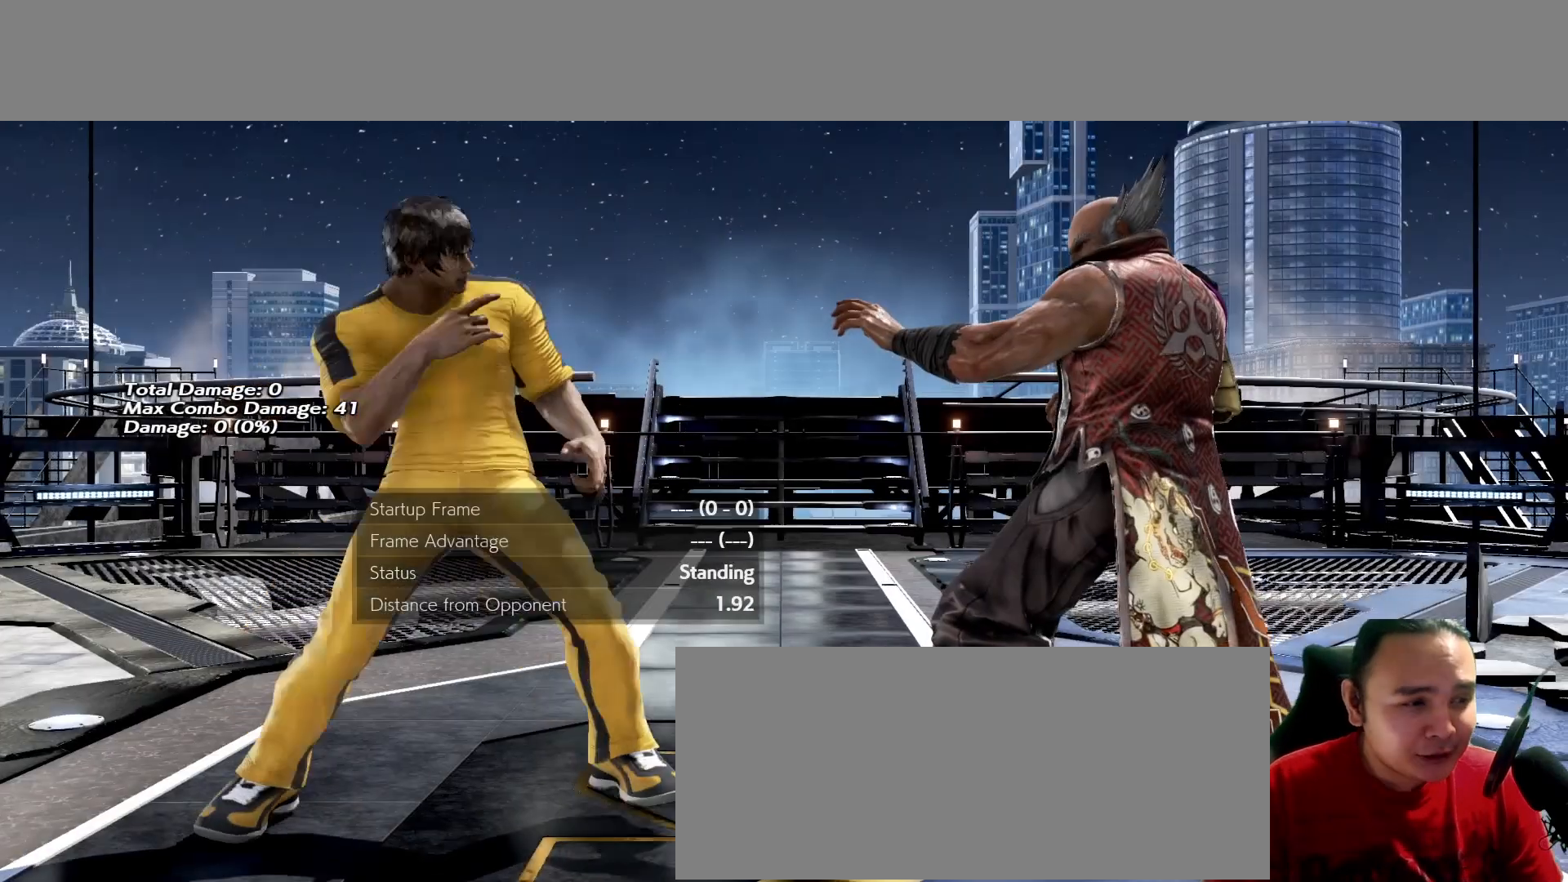
{"buttons": [], "left_stick": "center", "events": [[67, "left_stick", "right"], [200, "left_stick", "center"]]}
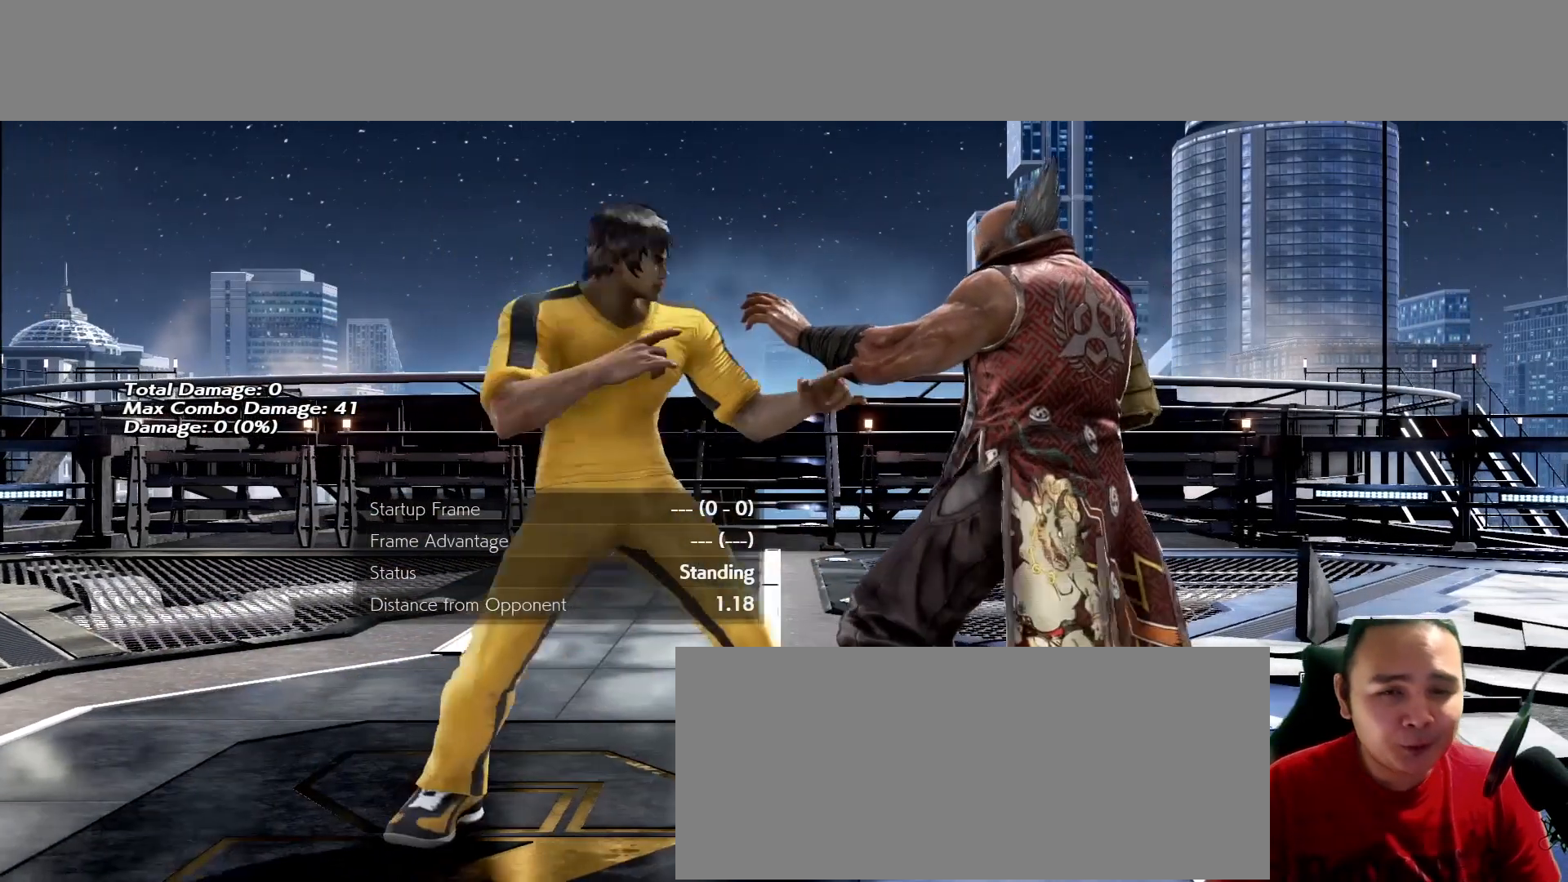
{"buttons": [], "left_stick": "center", "events": []}
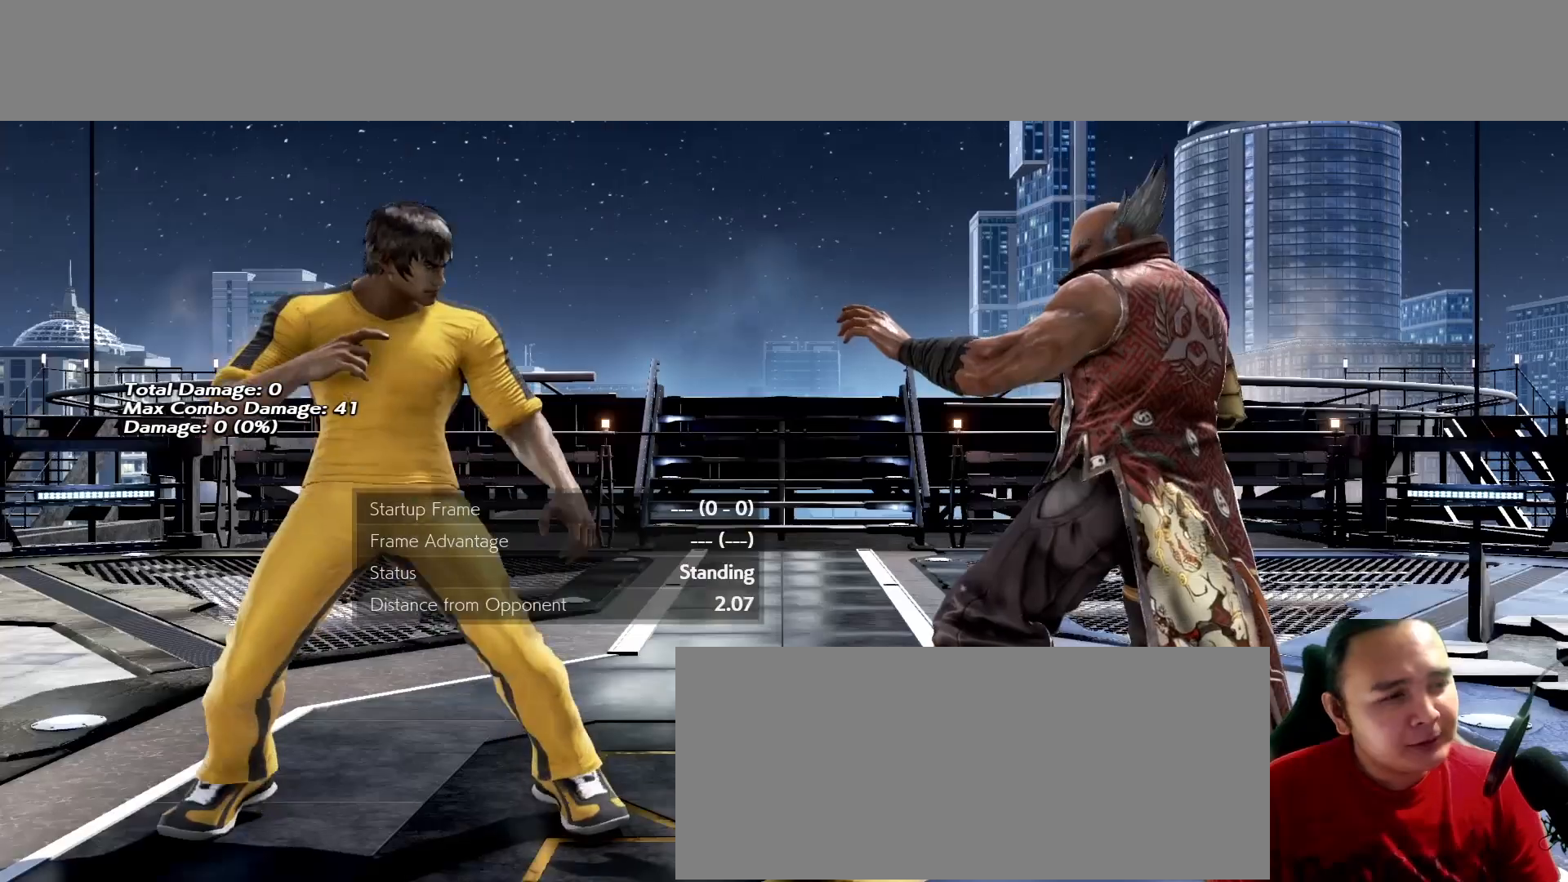
{"buttons": [], "left_stick": "center", "events": []}
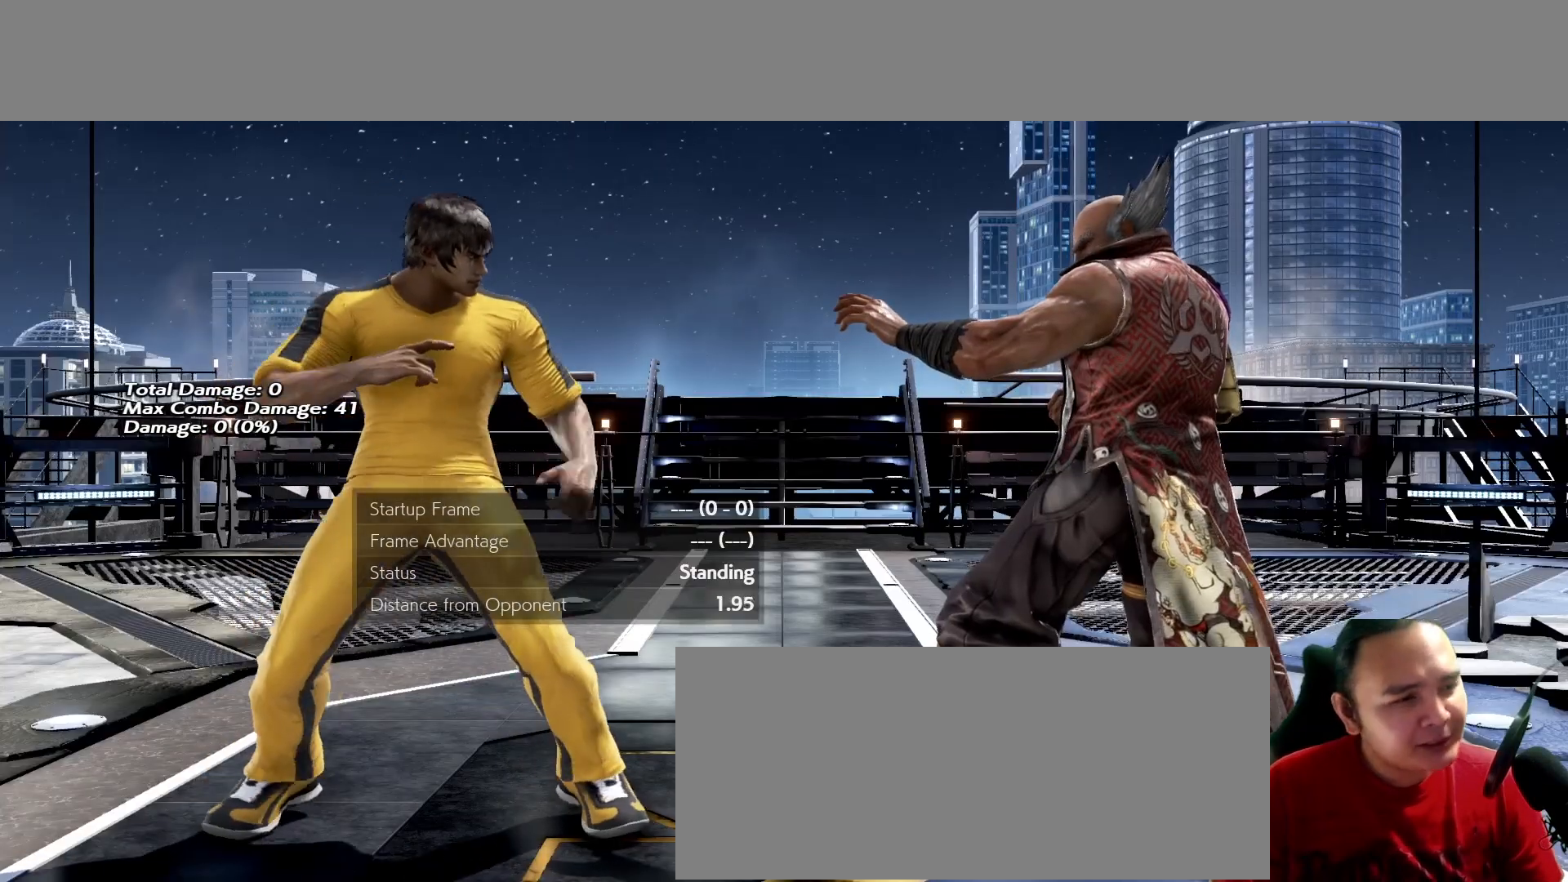
{"buttons": [], "left_stick": "center", "events": []}
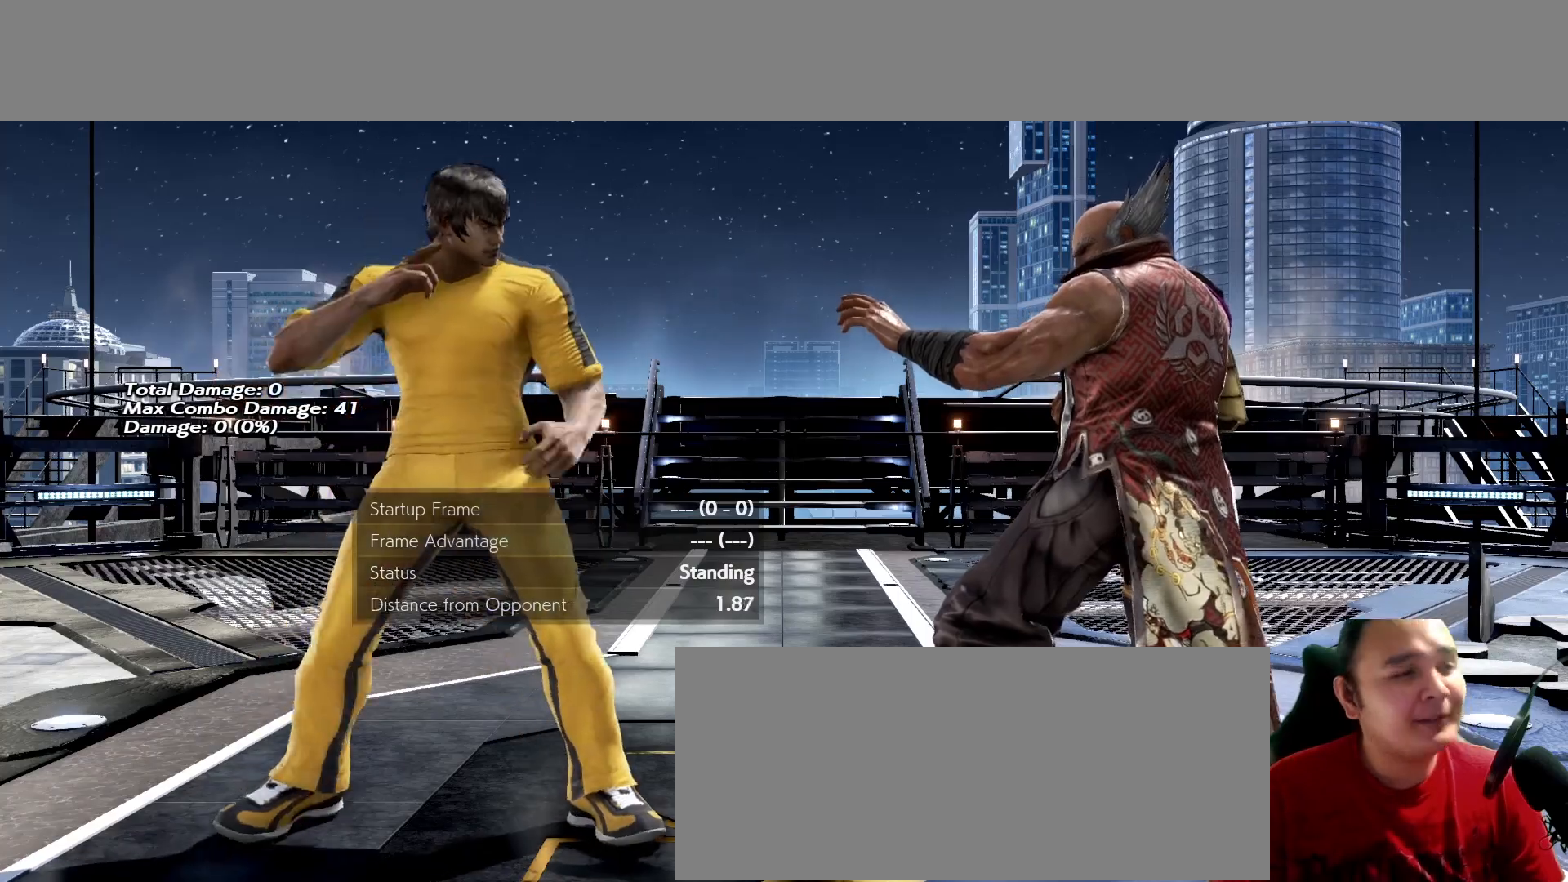
{"buttons": [], "left_stick": "center", "events": []}
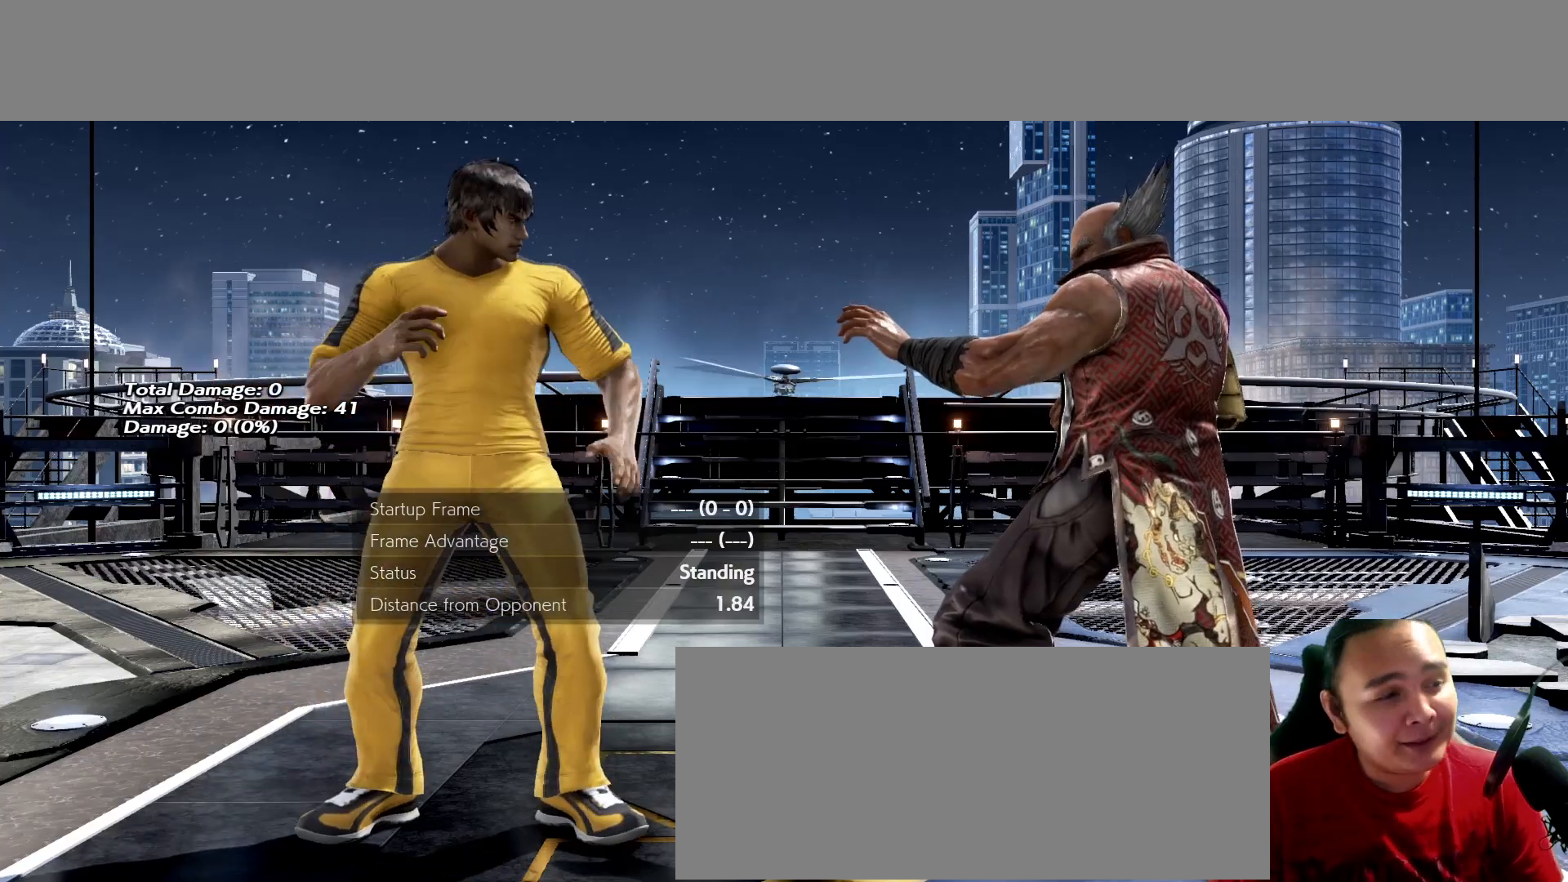
{"buttons": [], "left_stick": "center", "events": []}
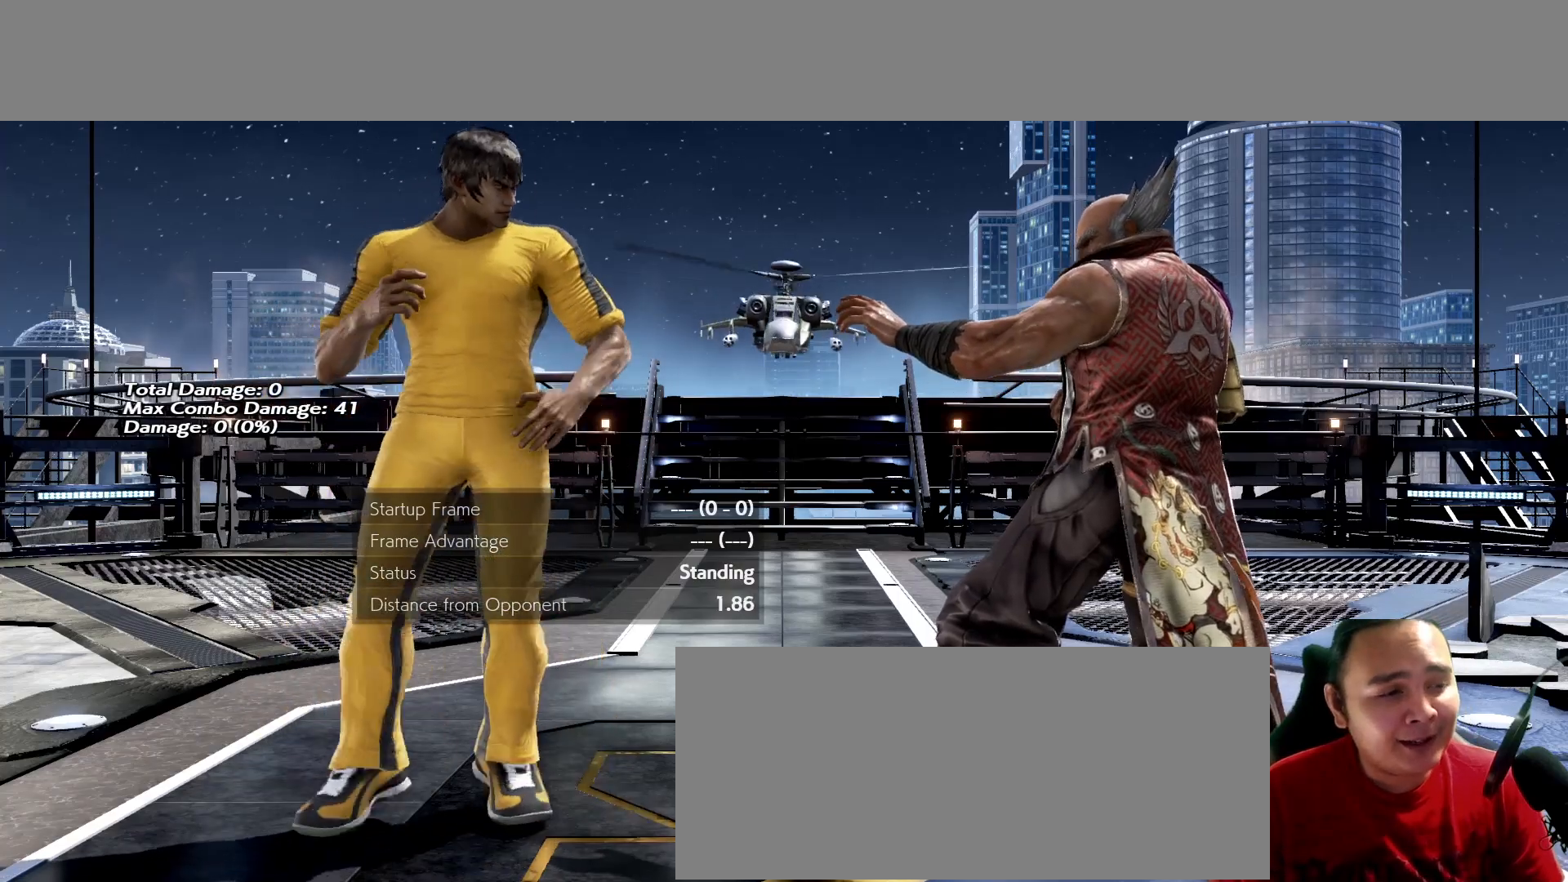
{"buttons": [], "left_stick": "center", "events": []}
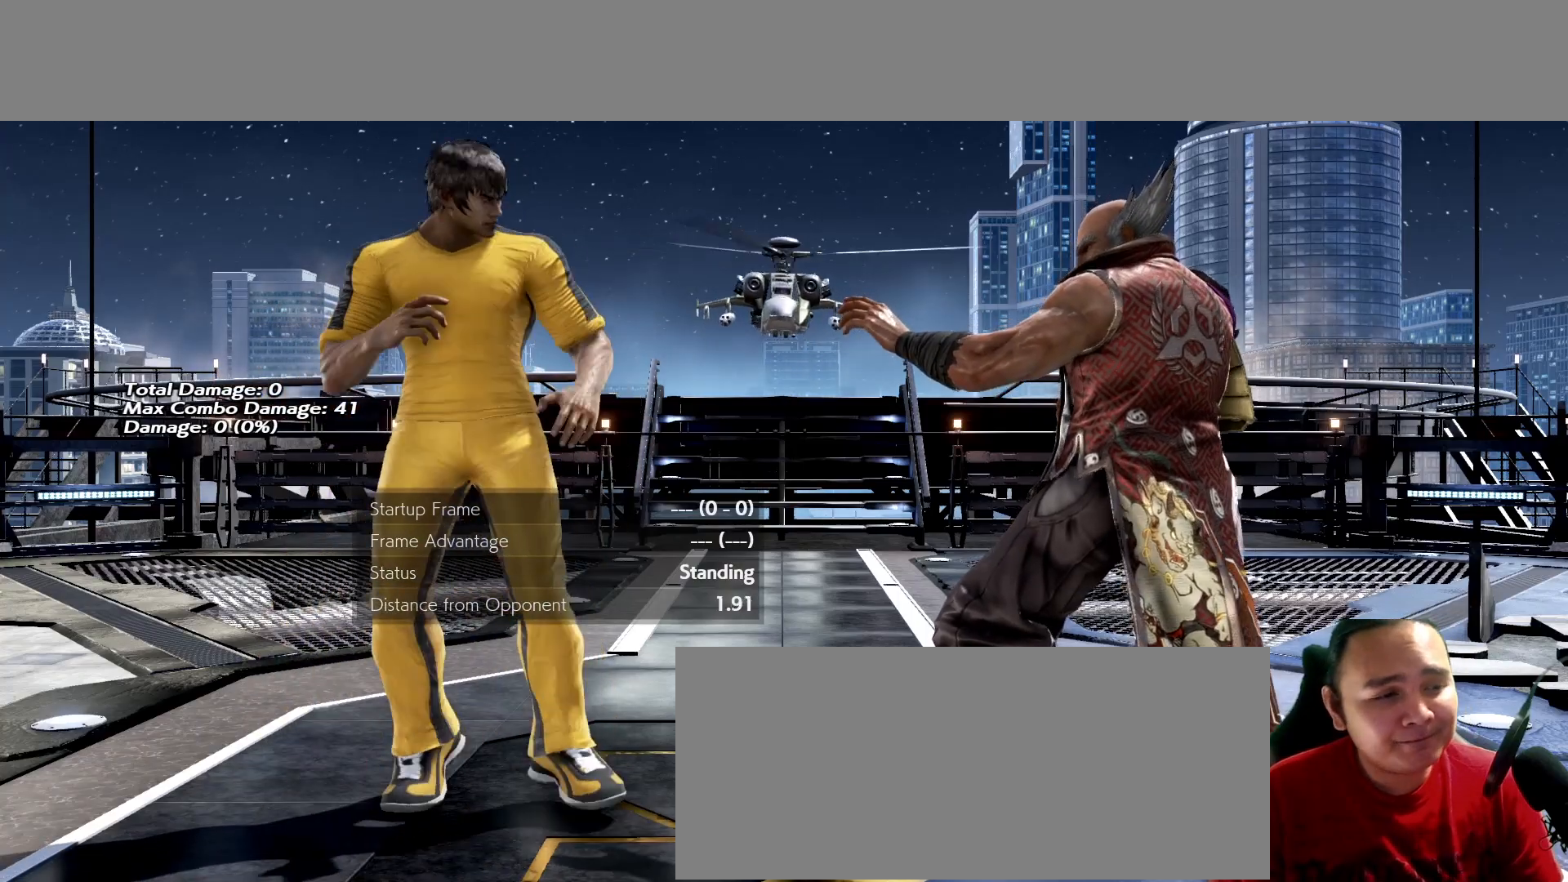
{"buttons": [], "left_stick": "center", "events": []}
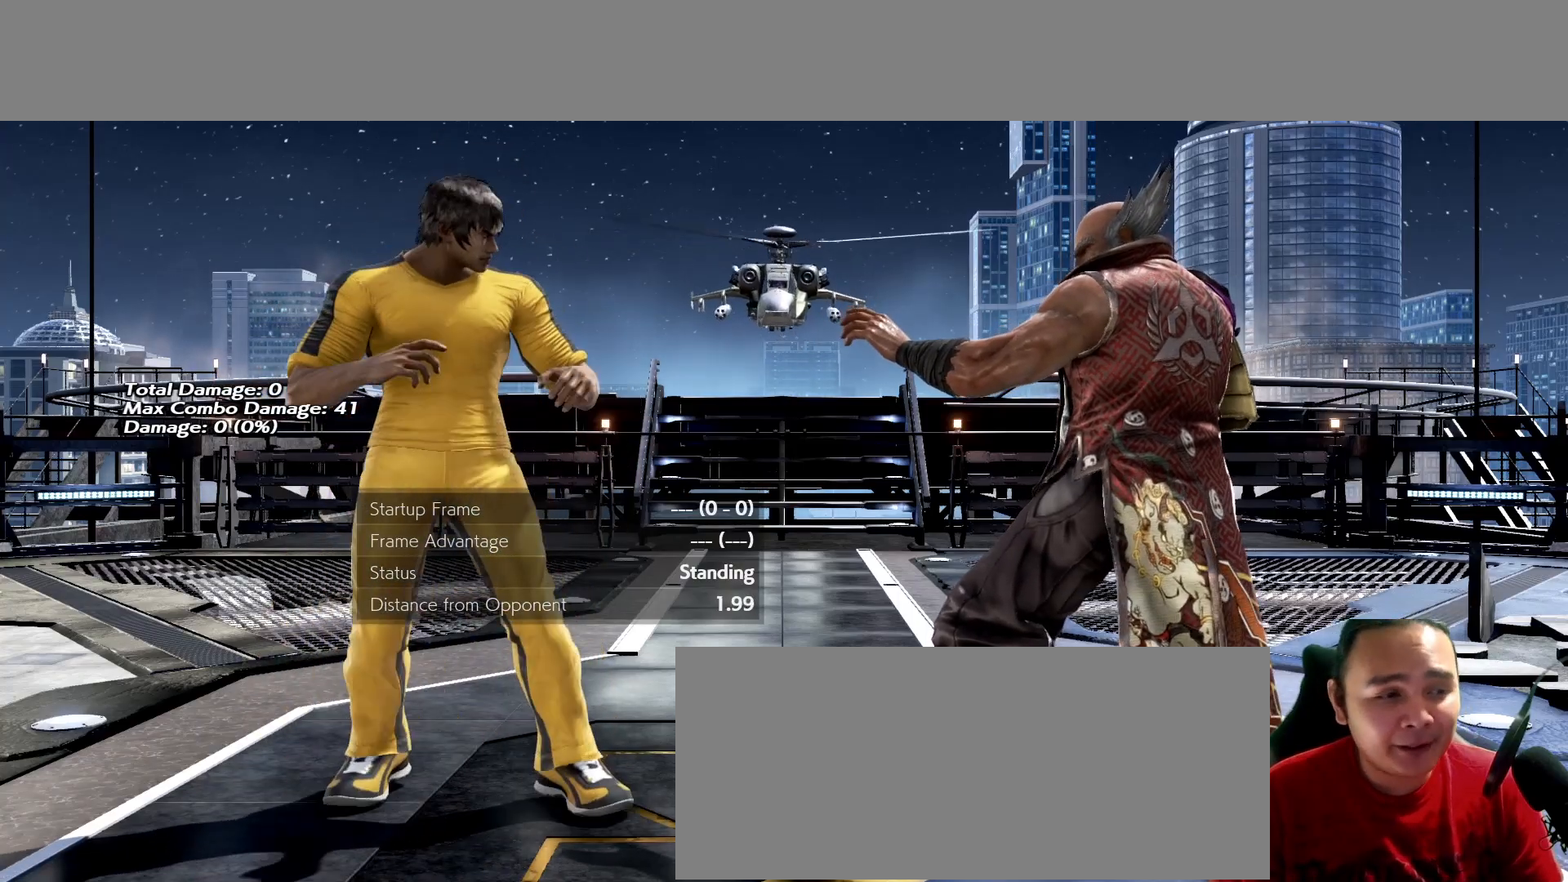
{"buttons": [], "left_stick": "center", "events": []}
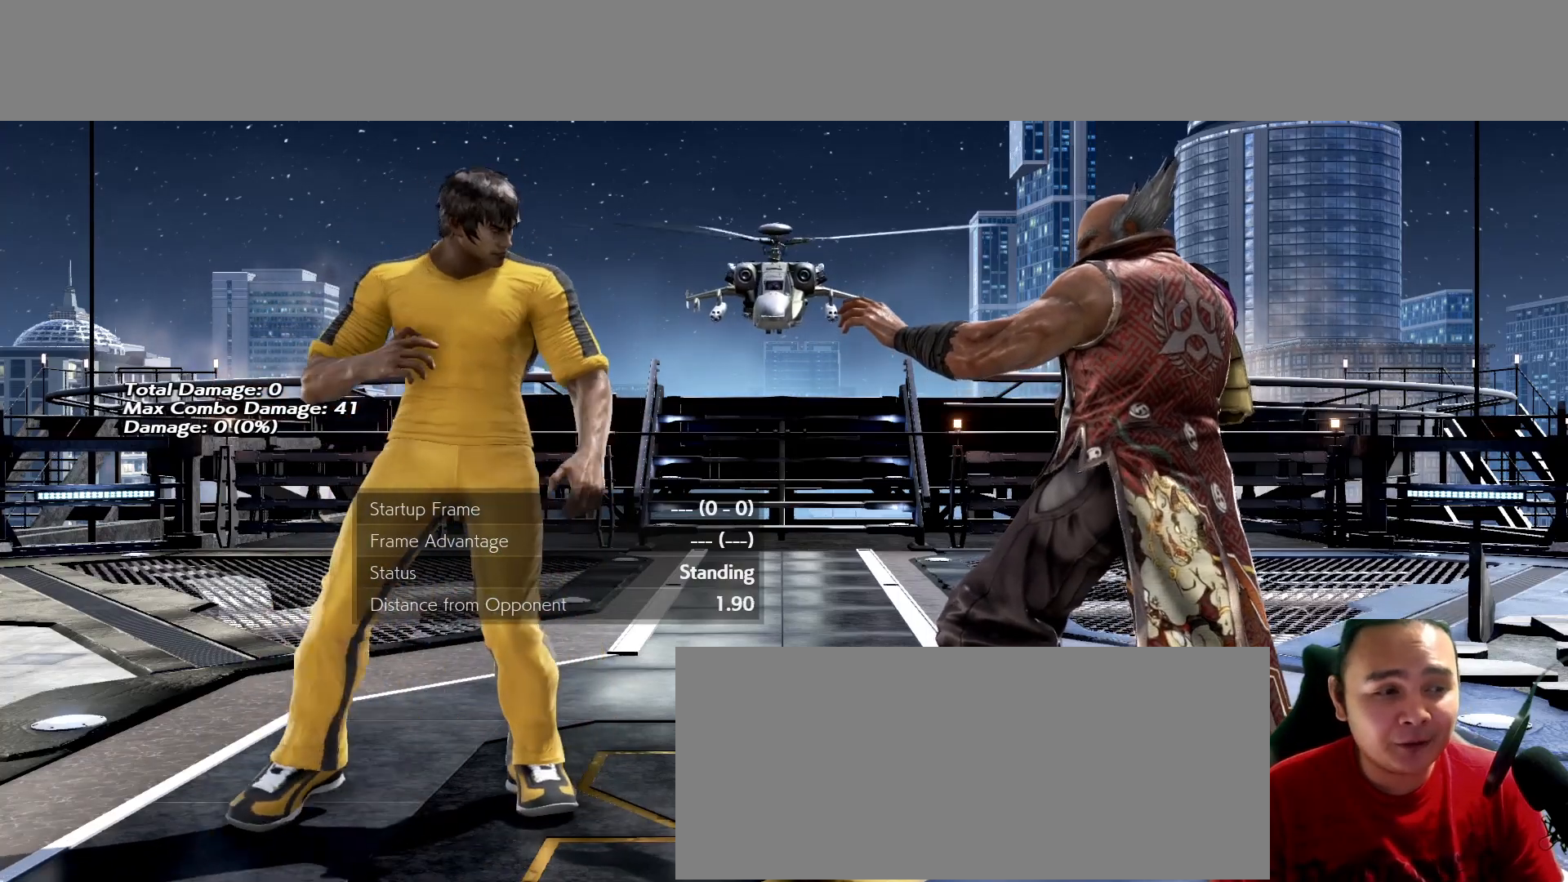
{"buttons": [], "left_stick": "center", "events": []}
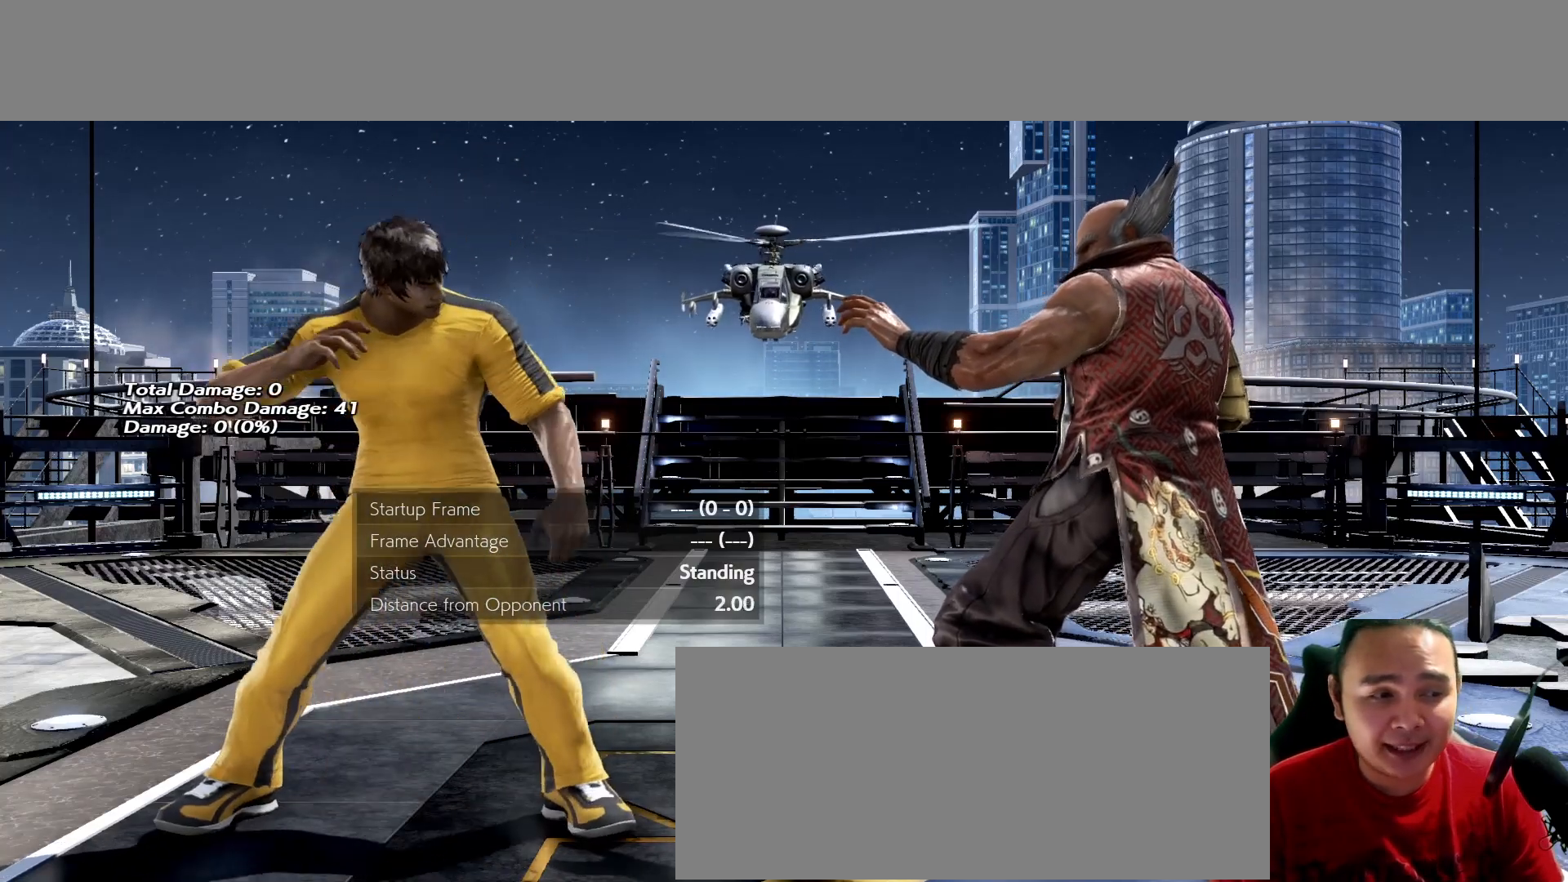
{"buttons": [], "left_stick": "center", "events": []}
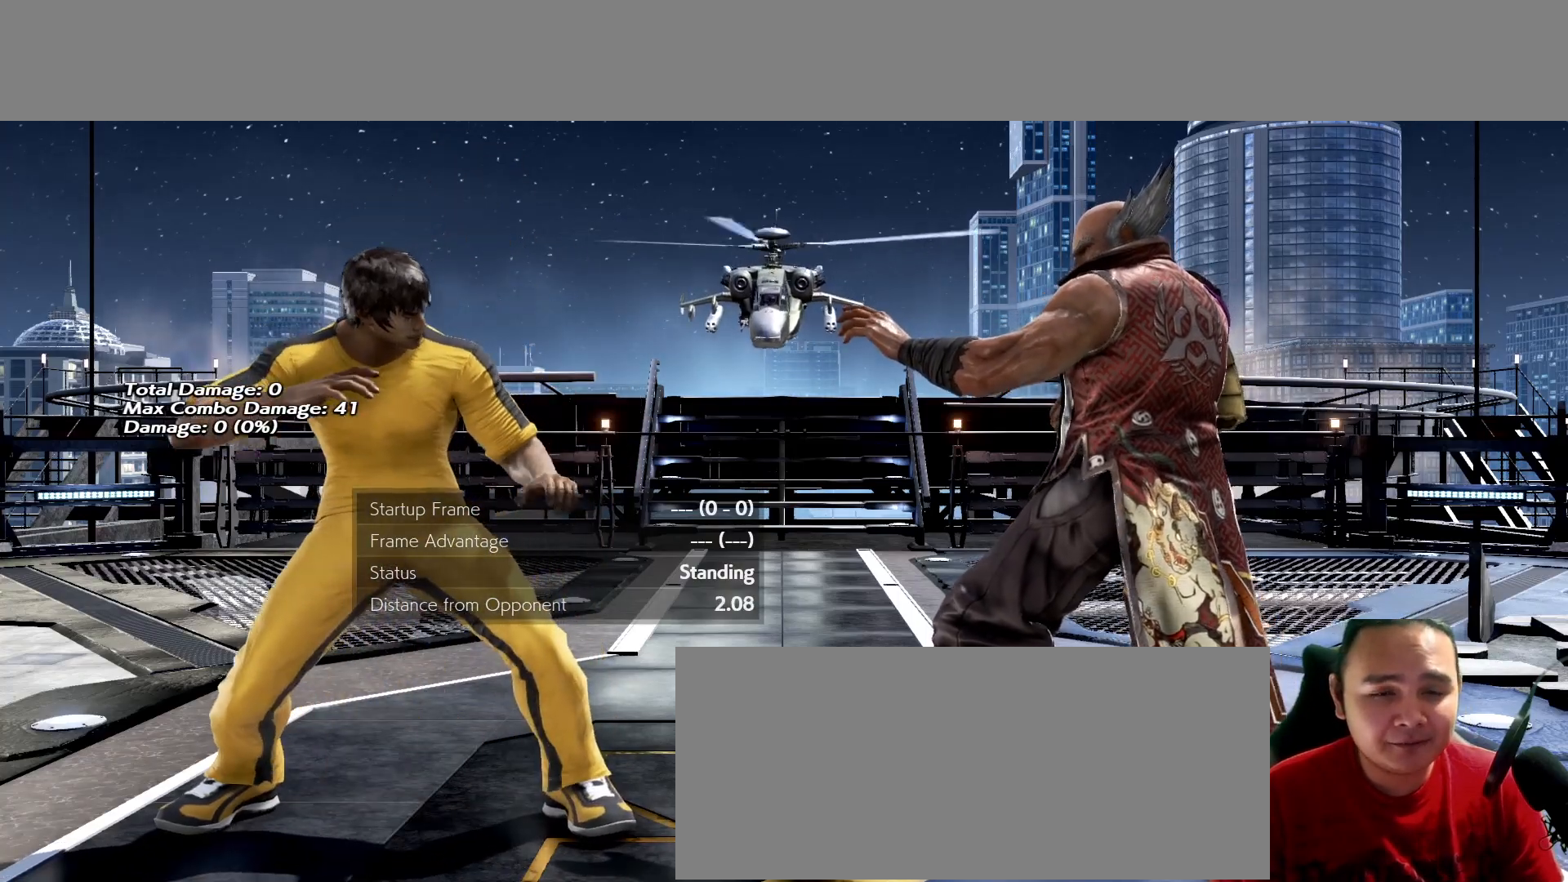
{"buttons": [], "left_stick": "center", "events": [[400, "left_stick", "down"], [500, "left_stick", "center"]]}
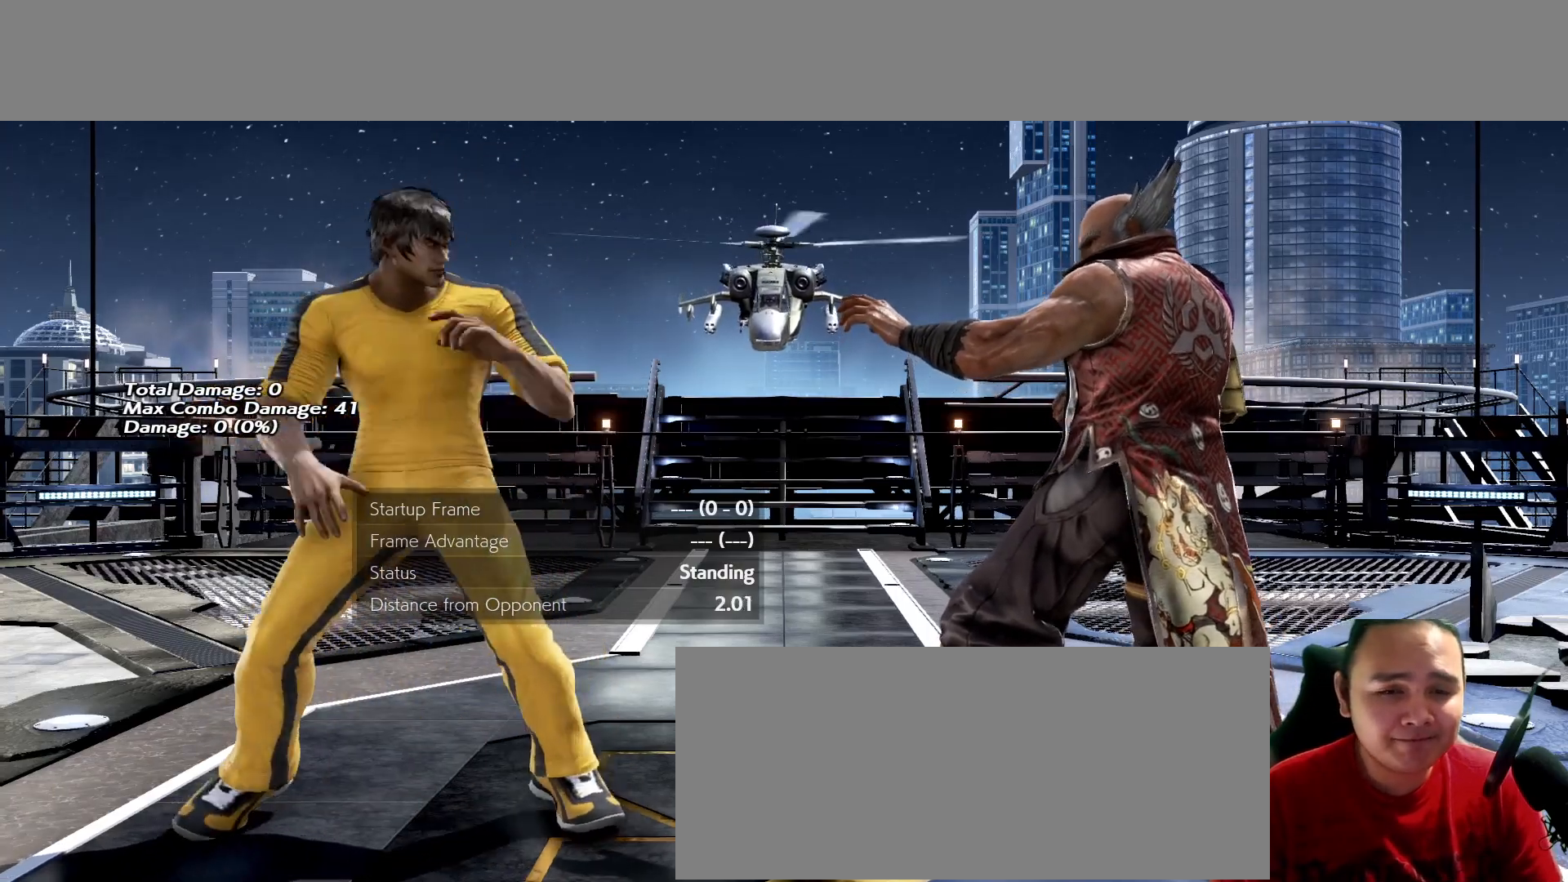
{"buttons": [], "left_stick": "center", "events": [[67, "left_stick", "right"], [100, "A", "down"], [133, "left_stick", "center"], [167, "A", "up"]]}